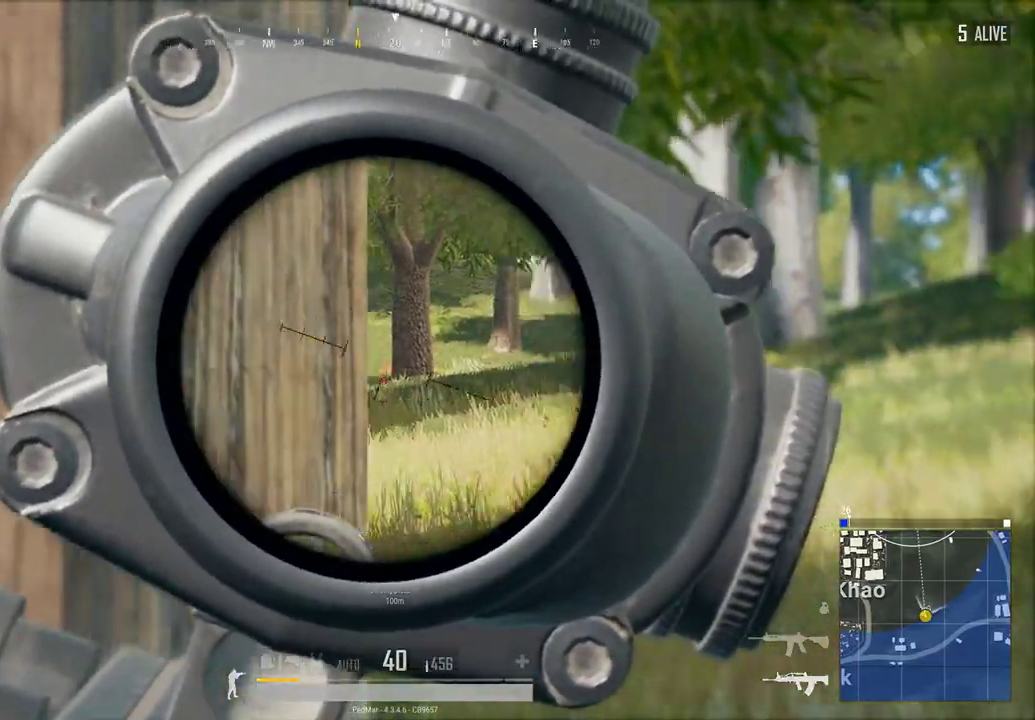
Gameplay with keyboard and mouse; each line is a JSON object with the keys and mouse buttons held at the frame after it. "events" lists presses ("down") and releases ("up") of "a", "c", "ctrl", "d", "e", "f", "q", "r", "s", "shift", "space", "tab", "w", "x", "z", "mouse_left", "mouse_wheel", "mouse_right", "mouse_mb4" and "mouse_mb5" between this image and that frame as [ms after this image, input, new state], when the widget could be followed in between. "mouse_left", "mouse_wheel", "mouse_right", "mouse_mb4", "mouse_mb5" = the "left", "wheel", "right", "mb4", "mb5" buttons of the "mouse" list. No other keys are recorded. "wheel" means that the mouse wheel is clicked or scrolled. Not read: mouse_move.
{"keys": ["d"], "mouse": [], "events": [[167, "a", "up"], [200, "d", "down"], [300, "d", "up"], [400, "d", "down"]]}
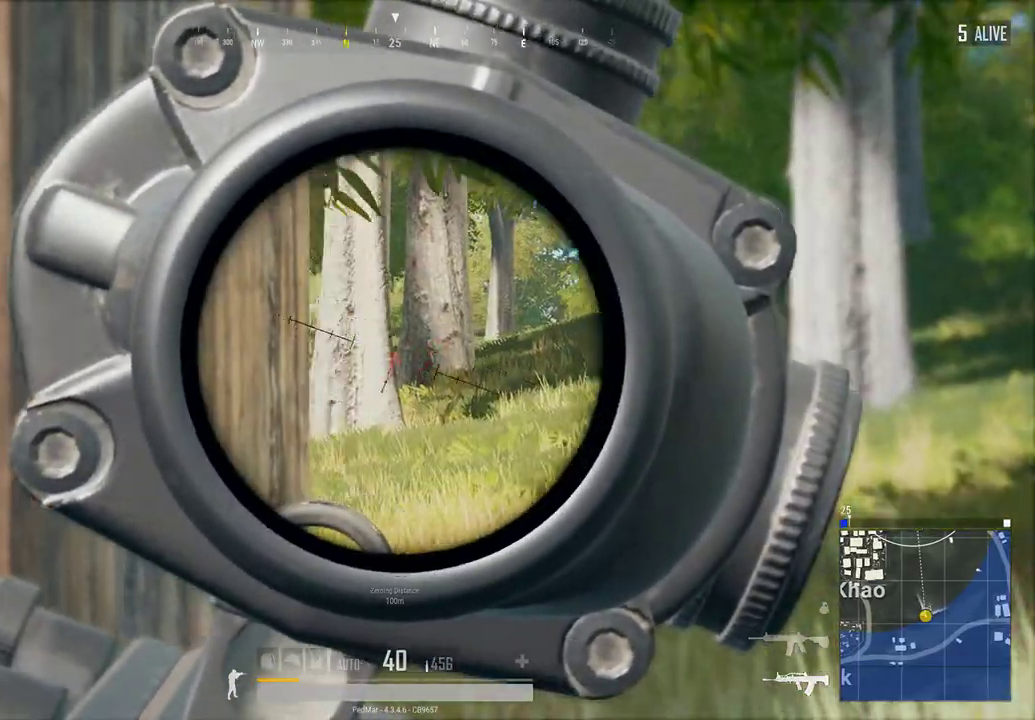
{"keys": ["d"], "mouse": [], "events": [[133, "a", "down"], [133, "d", "up"], [267, "a", "up"], [333, "d", "down"]]}
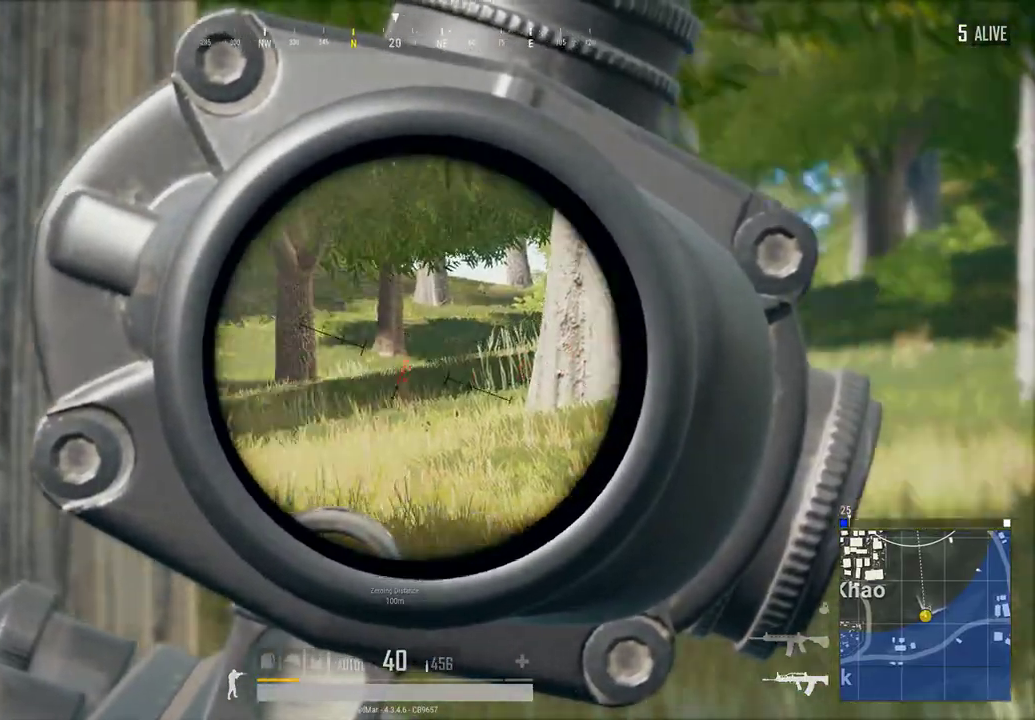
{"keys": [], "mouse": [], "events": [[200, "w", "down"], [267, "d", "up"], [300, "w", "up"]]}
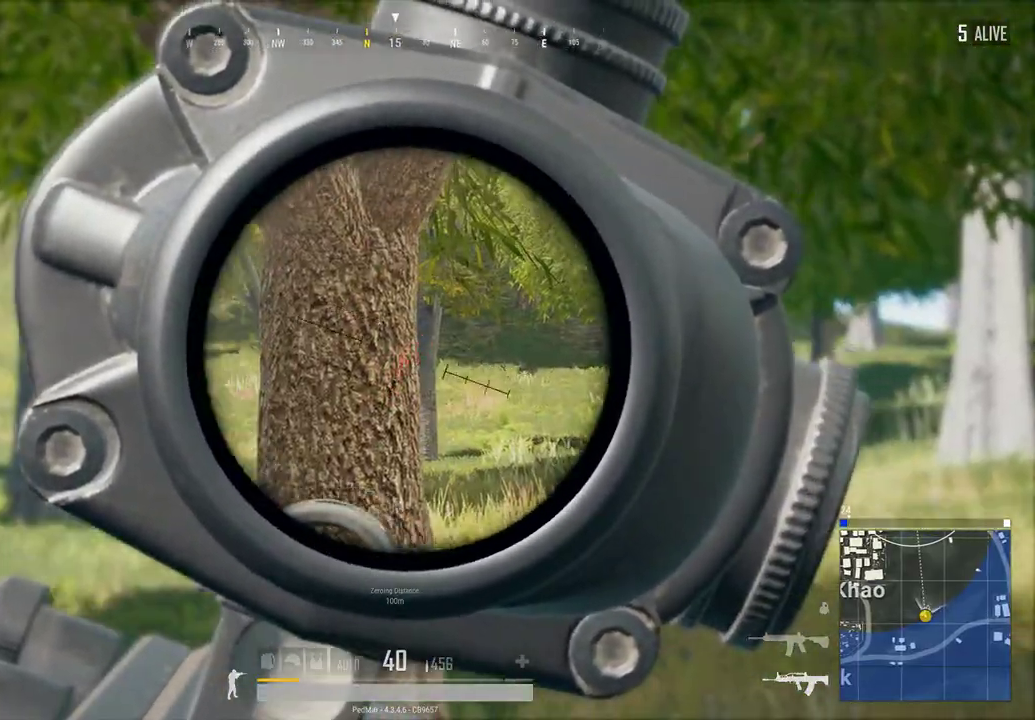
{"keys": ["d"], "mouse": [], "events": [[33, "d", "down"], [133, "d", "up"], [167, "d", "down"], [233, "a", "down"], [233, "d", "up"], [333, "a", "up"], [333, "d", "down"]]}
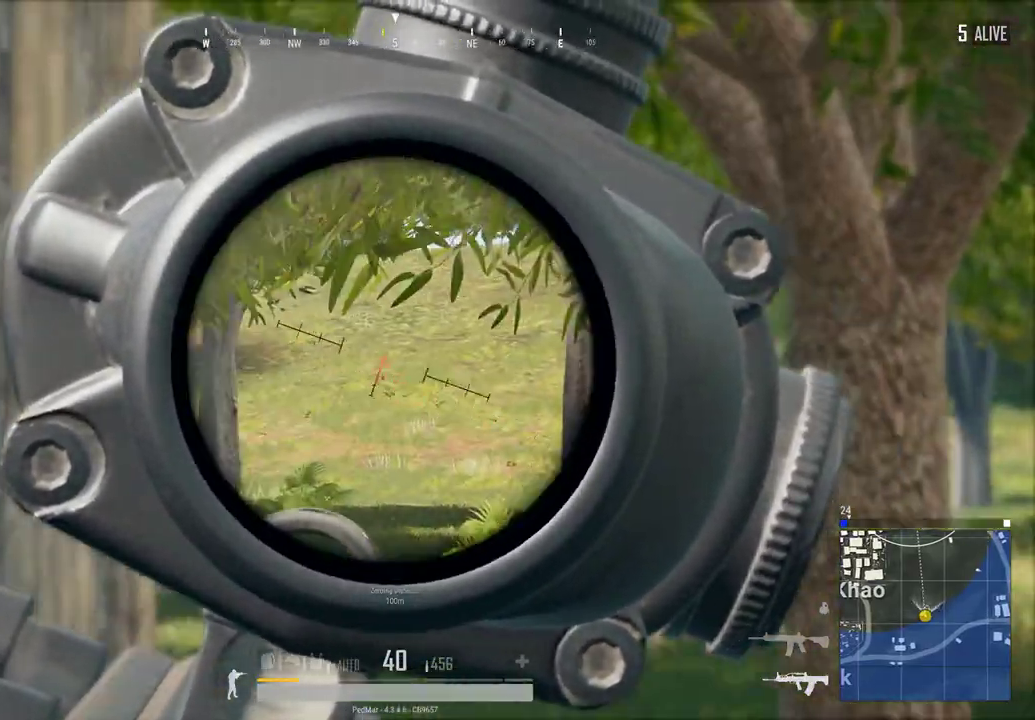
{"keys": ["a"], "mouse": [], "events": [[33, "a", "down"], [33, "d", "up"], [300, "e", "down"], [367, "e", "up"], [367, "mouse_right", "down"], [467, "mouse_right", "up"]]}
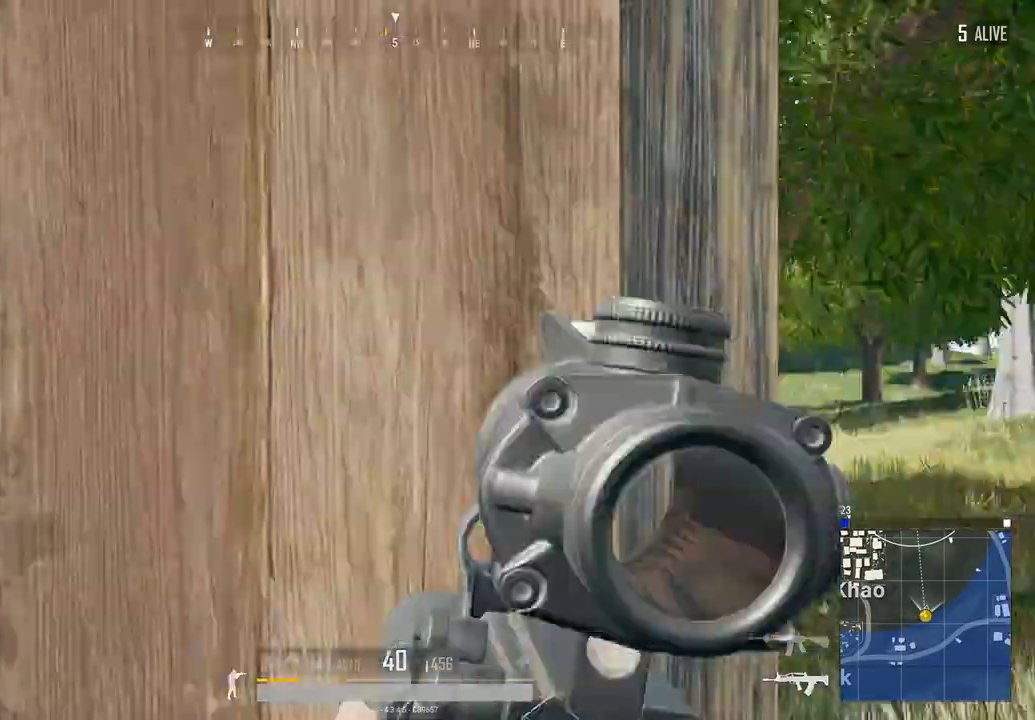
{"keys": ["a", "w"], "mouse": [], "events": [[67, "w", "down"]]}
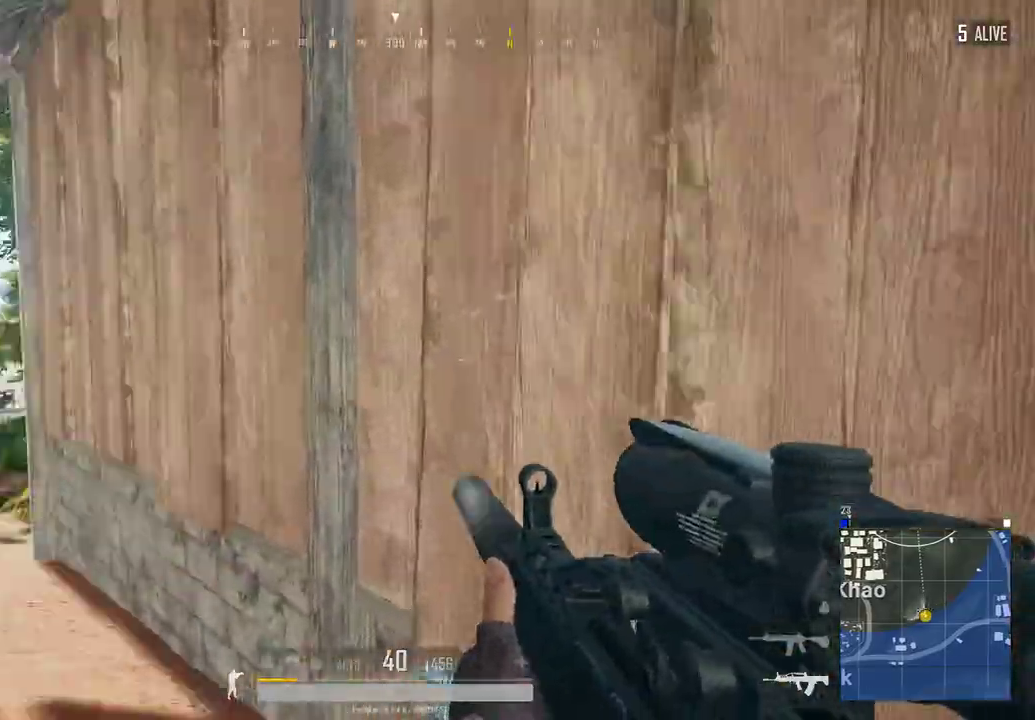
{"keys": ["a", "tab", "w"], "mouse": [], "events": [[433, "tab", "down"]]}
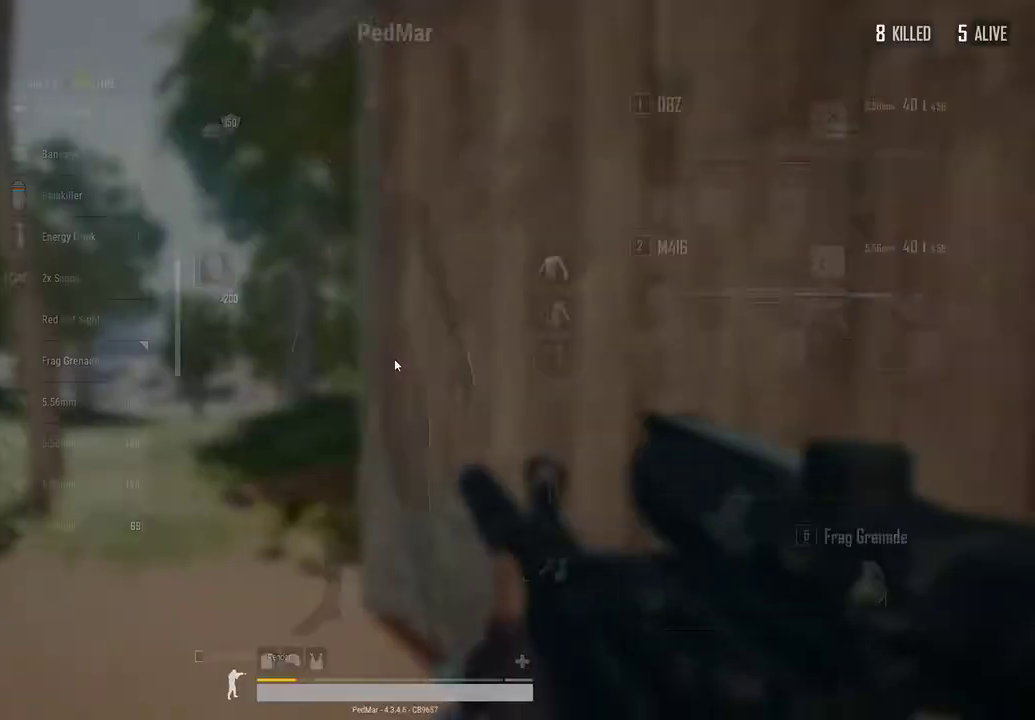
{"keys": [], "mouse": [], "events": [[67, "tab", "up"], [100, "a", "up"], [100, "w", "up"]]}
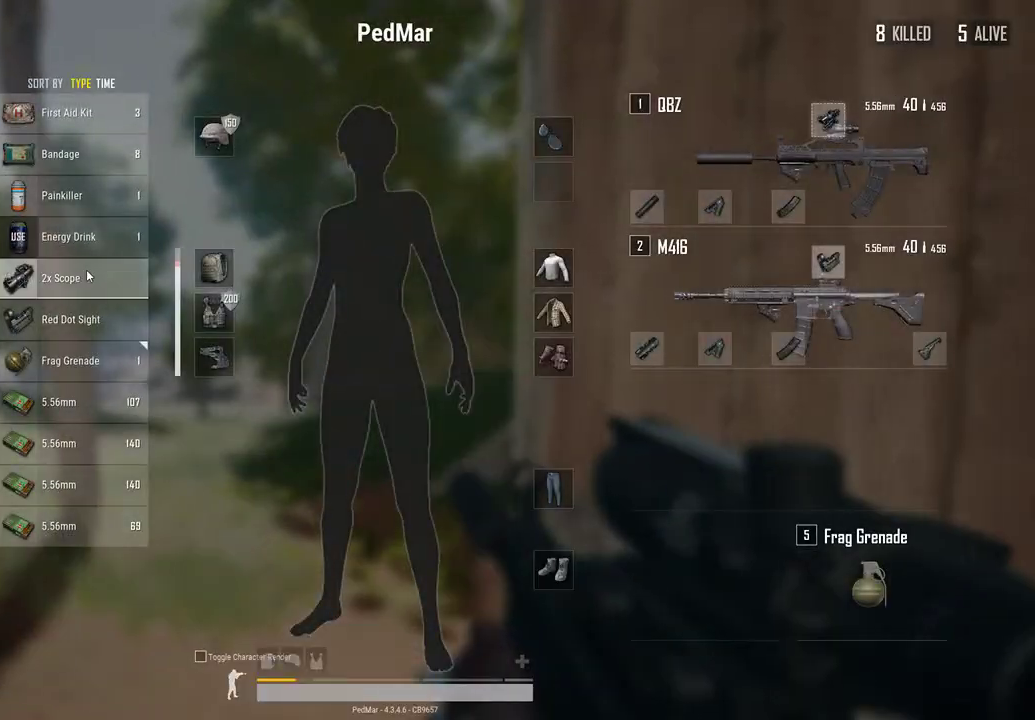
{"keys": ["a", "w"], "mouse": [], "events": [[67, "mouse_right", "down"], [133, "mouse_right", "up"], [133, "w", "down"], [200, "tab", "down"], [267, "tab", "up"], [433, "a", "down"]]}
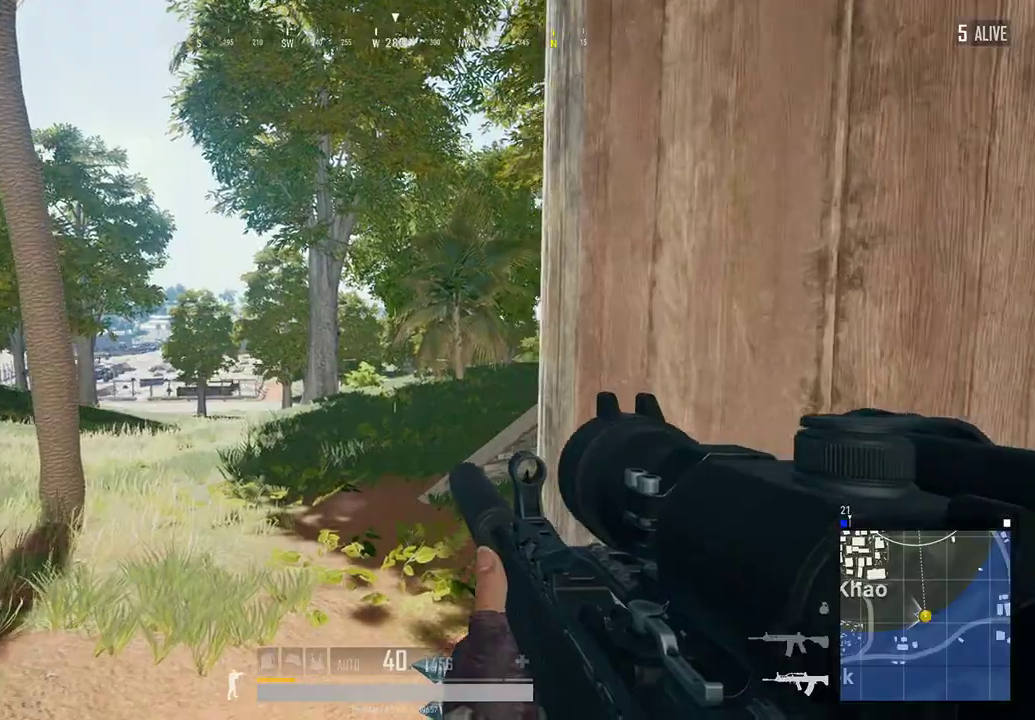
{"keys": ["a", "shift", "w"], "mouse": [], "events": [[167, "r", "down"], [200, "a", "up"], [267, "r", "up"], [400, "shift", "down"], [433, "a", "down"]]}
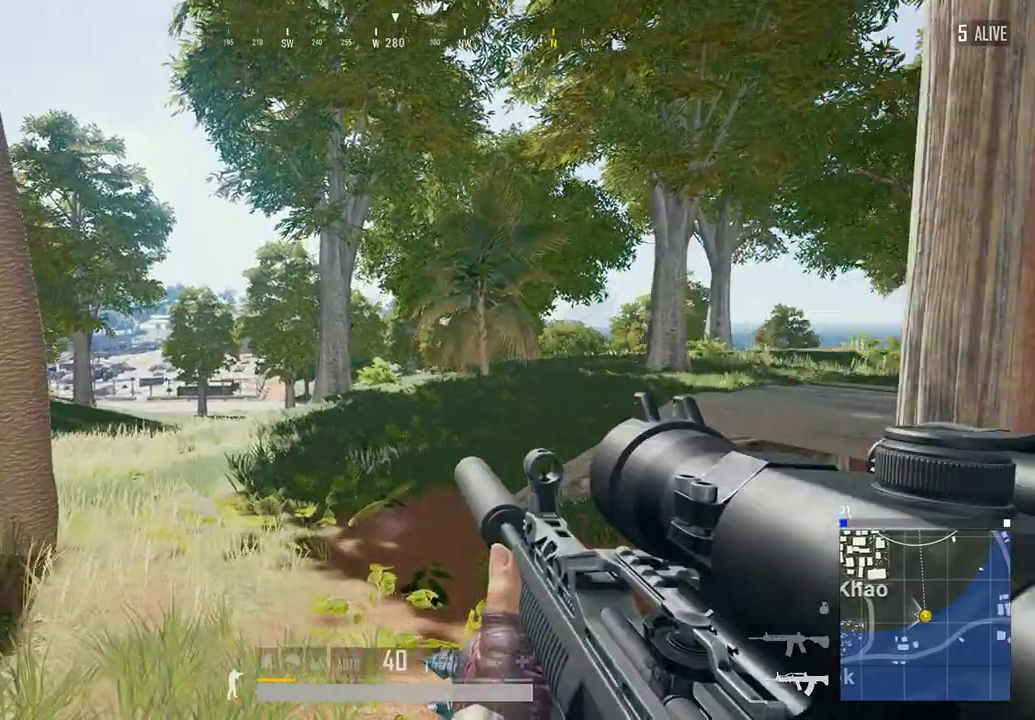
{"keys": ["a", "shift", "w"], "mouse": [], "events": [[67, "a", "up"], [400, "a", "down"]]}
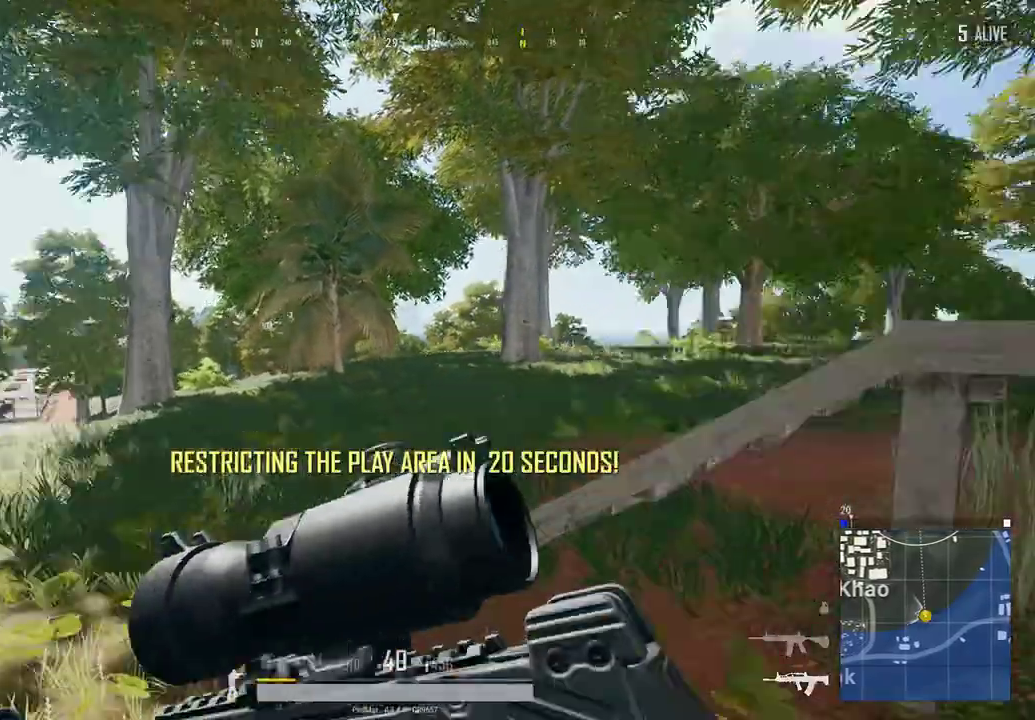
{"keys": [], "mouse": [], "events": [[167, "a", "up"], [300, "shift", "up"], [333, "c", "down"], [367, "w", "up"], [400, "c", "up"]]}
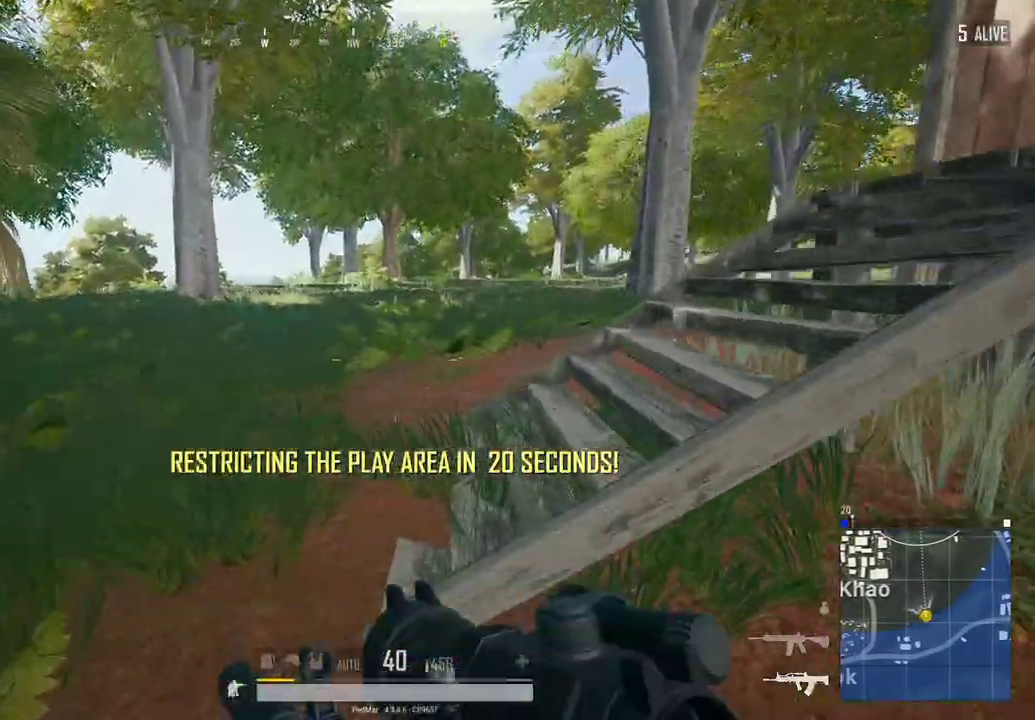
{"keys": [], "mouse": ["right"], "events": [[33, "tab", "down"], [133, "tab", "up"], [500, "mouse_right", "down"]]}
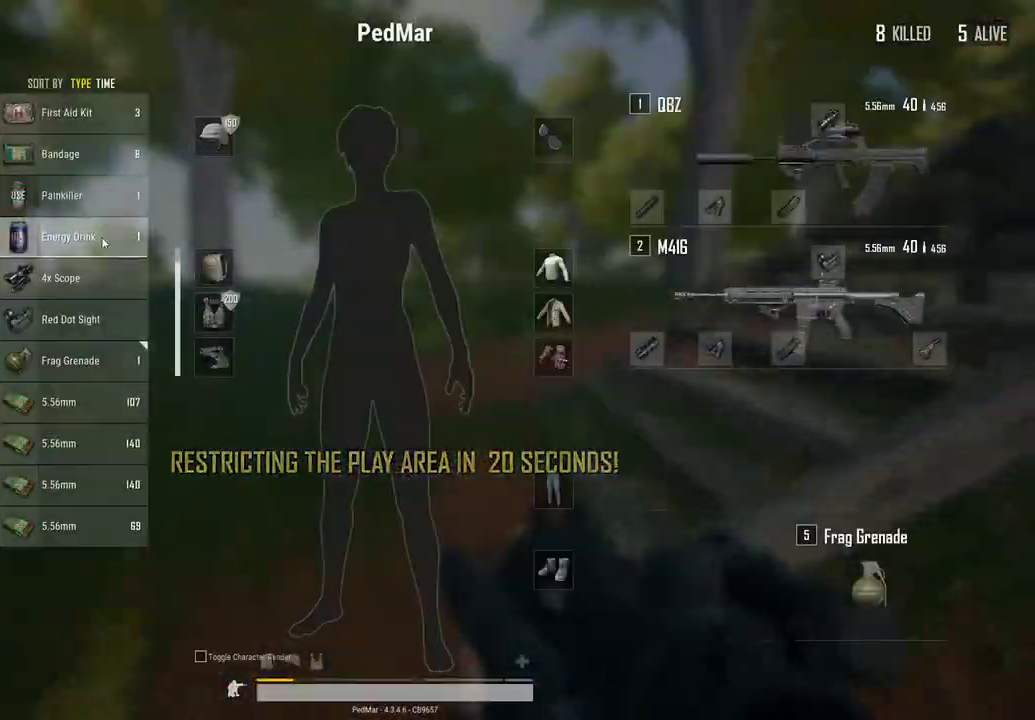
{"keys": [], "mouse": [], "events": [[67, "mouse_right", "up"], [133, "tab", "down"], [233, "tab", "up"]]}
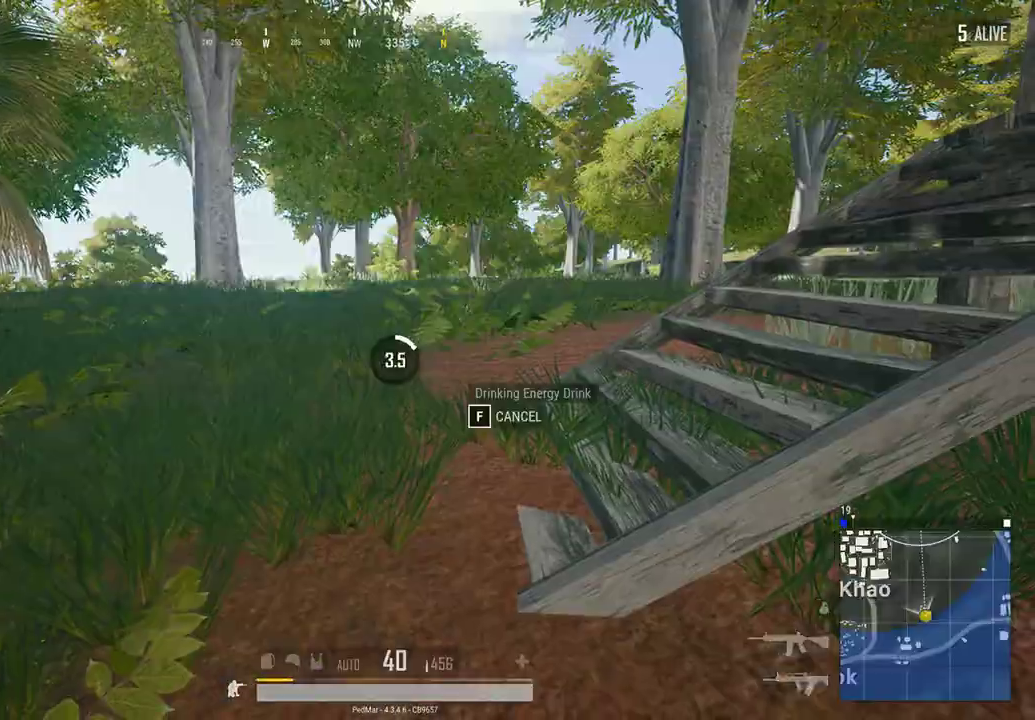
{"keys": ["tab"], "mouse": [], "events": [[333, "f", "down"], [367, "f", "up"], [467, "tab", "down"]]}
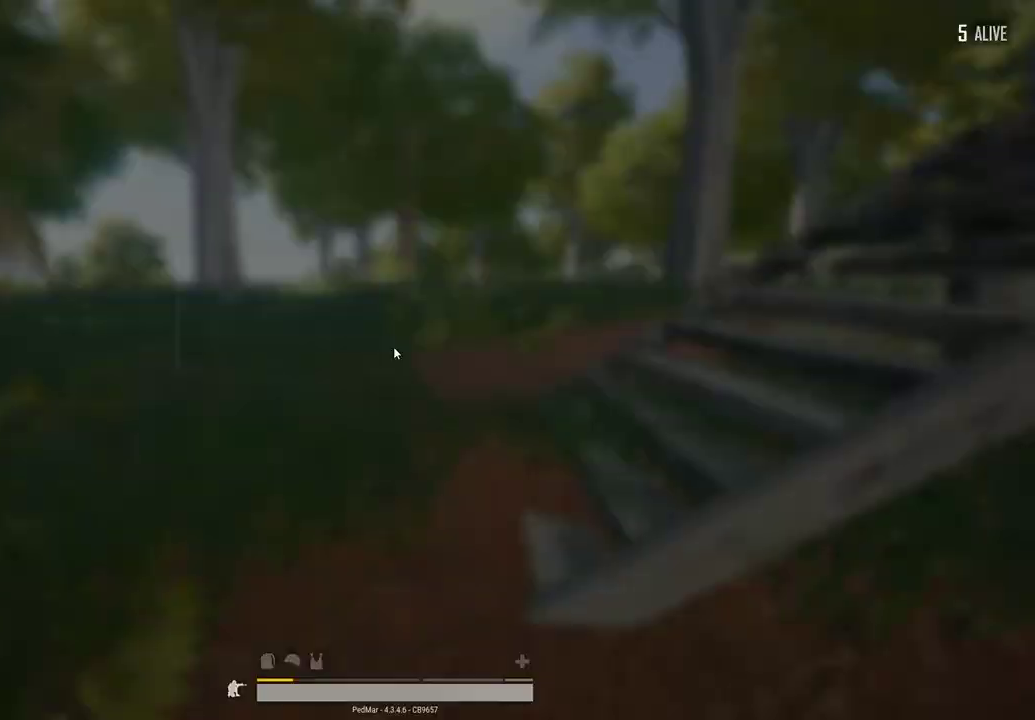
{"keys": [], "mouse": [], "events": [[67, "tab", "up"], [433, "mouse_right", "down"], [500, "mouse_right", "up"]]}
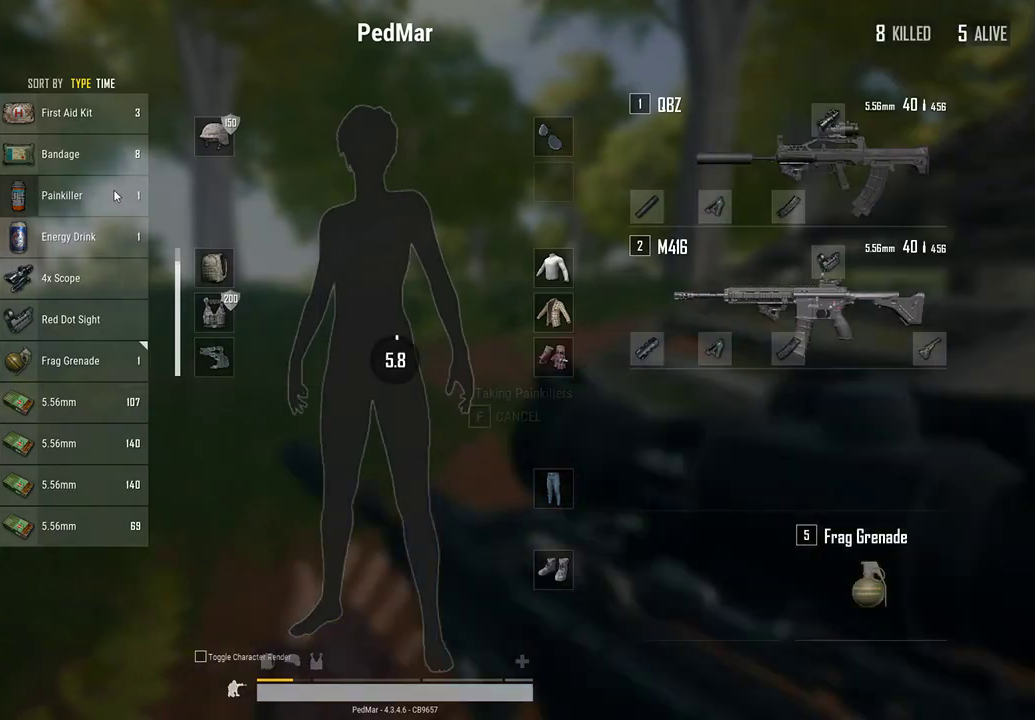
{"keys": [], "mouse": [], "events": [[67, "tab", "down"], [167, "tab", "up"]]}